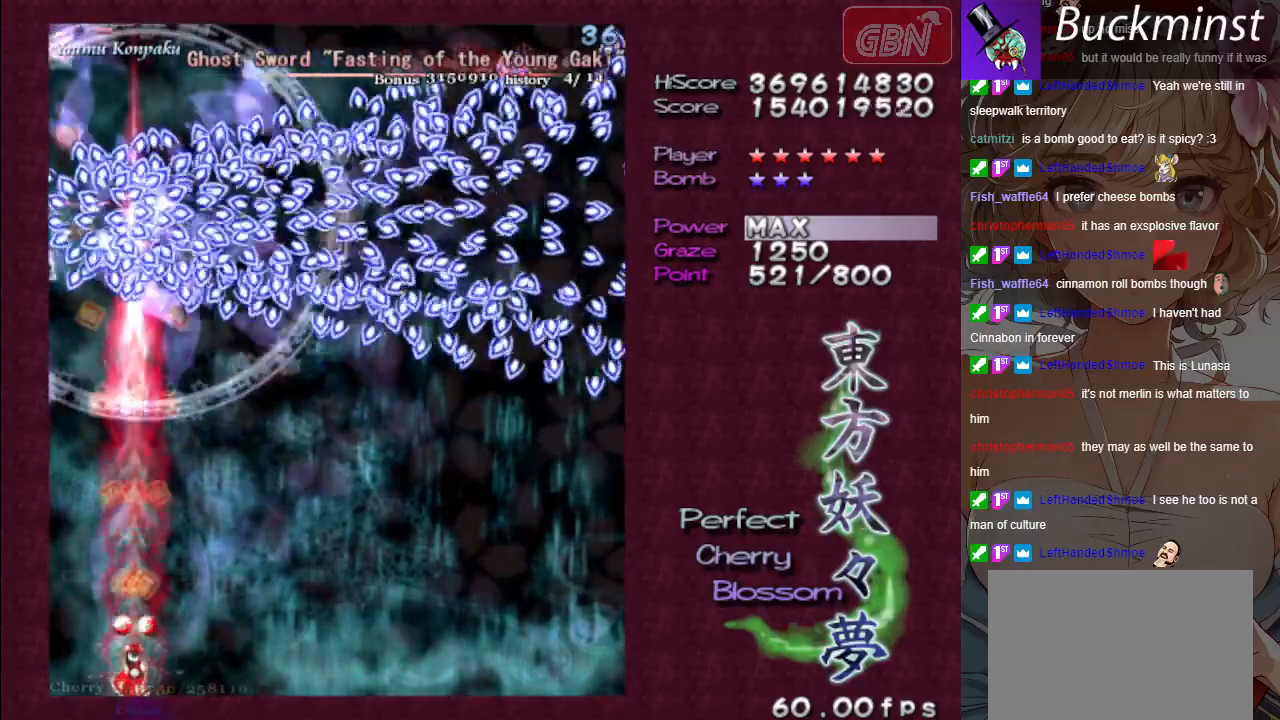
Gameplay with a controller (Xbox layout); each line is a JSON object with the inputs held at the frame after it. "events" lists button and stick changes between this image and that frame as [ms after this image, input, new state], when the widget could be followed in between. Not read: right_stick.
{"buttons": ["A", "X"], "left_stick": "center", "events": [[167, "left_stick", "right"], [283, "left_stick", "center"]]}
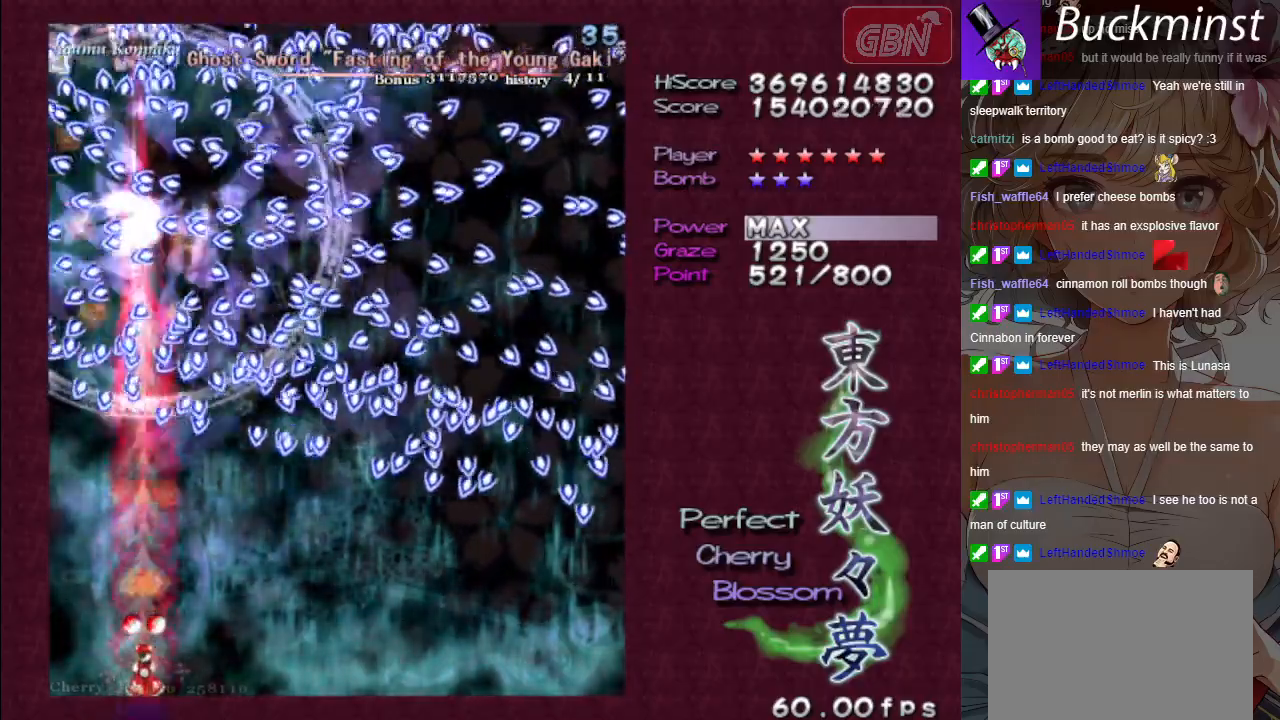
{"buttons": ["A", "X"], "left_stick": "center", "events": []}
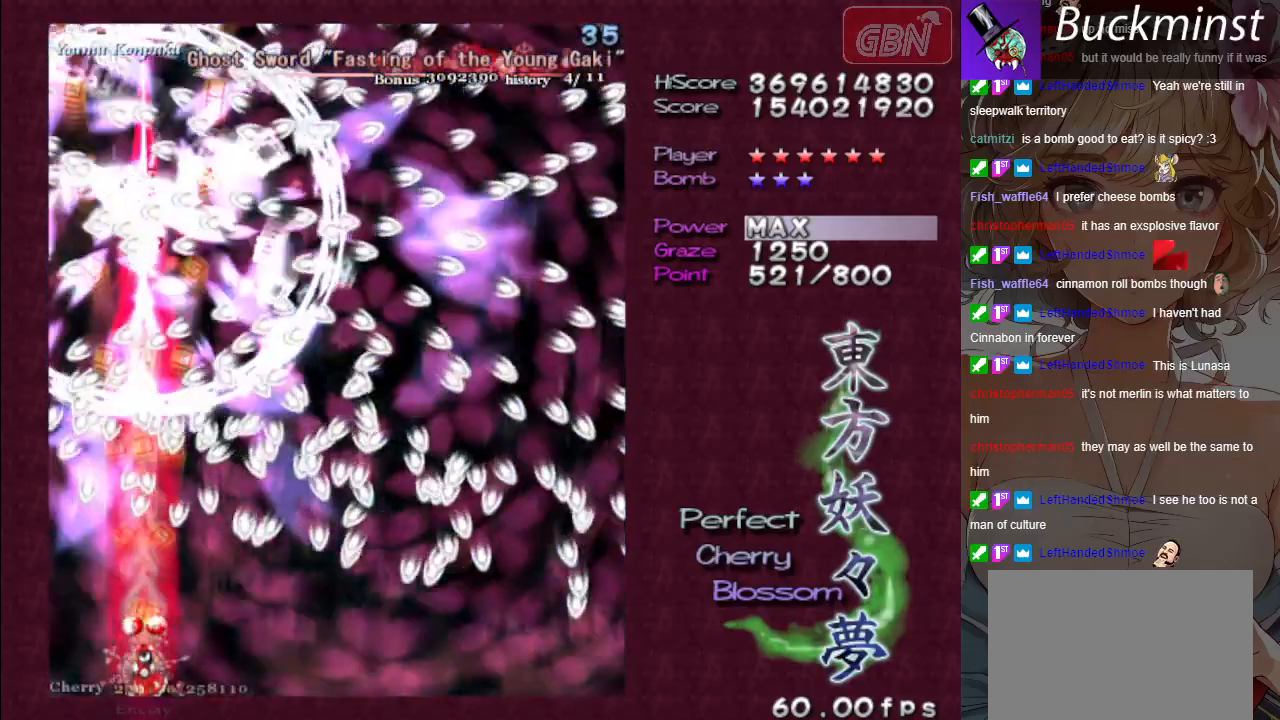
{"buttons": ["A"], "left_stick": "up", "events": [[133, "left_stick", "right"], [150, "X", "up"], [433, "left_stick", "up"]]}
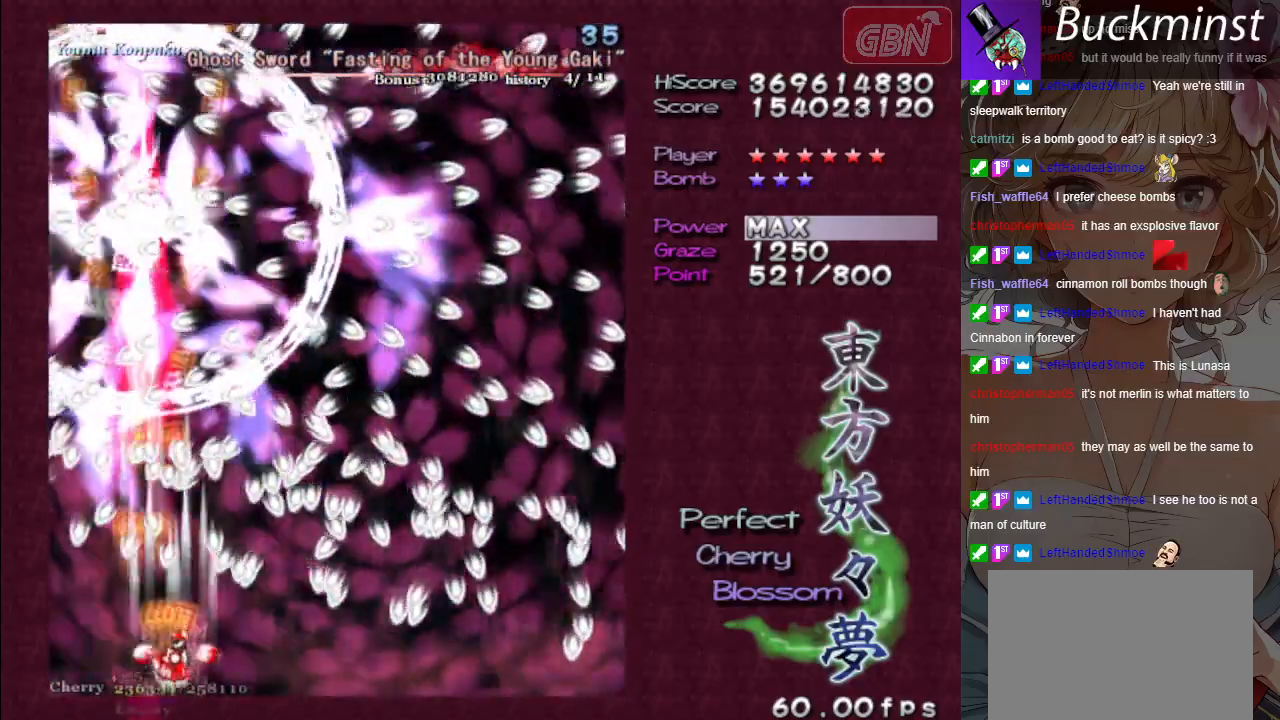
{"buttons": ["A"], "left_stick": "up", "events": []}
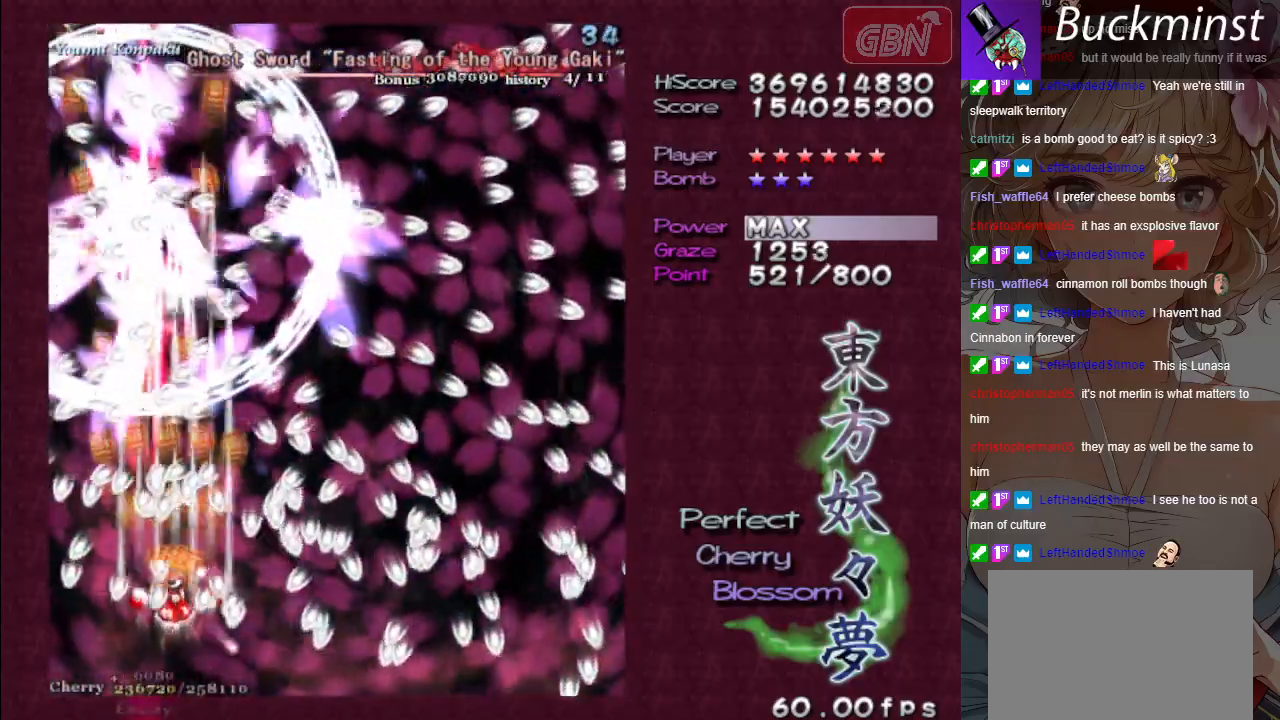
{"buttons": ["A", "X"], "left_stick": "center", "events": [[183, "left_stick", "up-right"], [400, "X", "down"], [500, "left_stick", "center"]]}
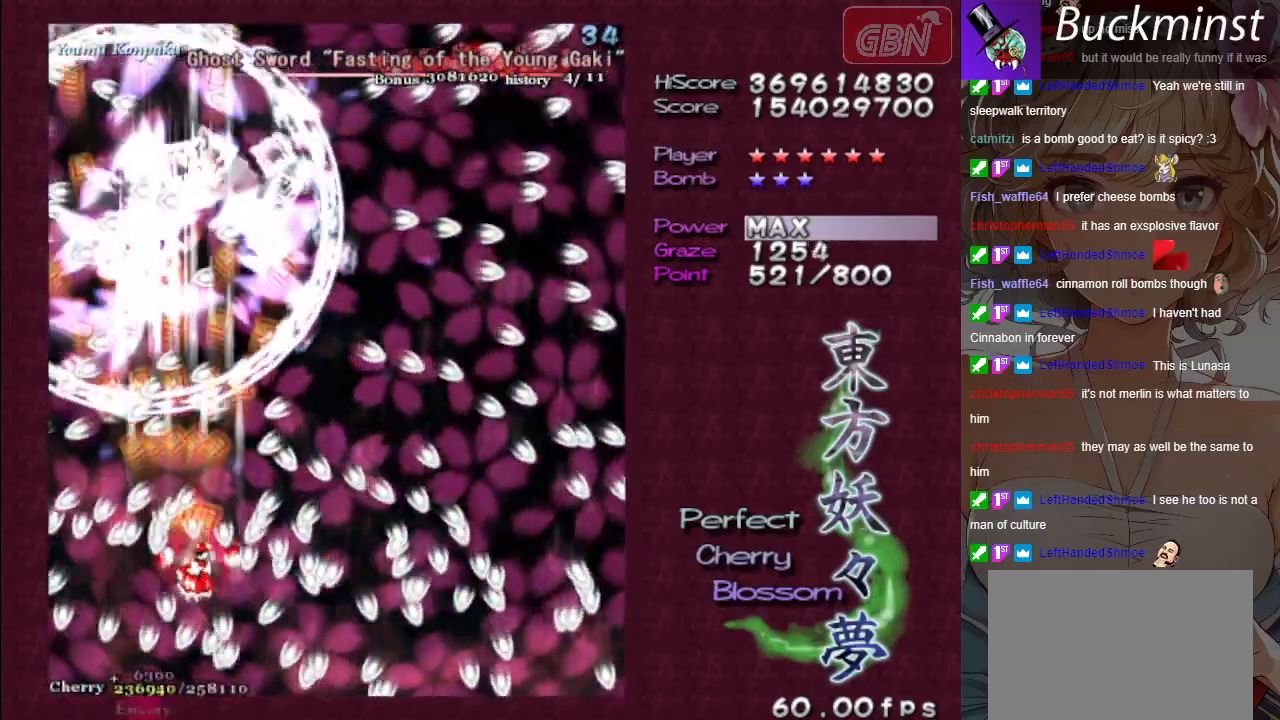
{"buttons": ["A", "X"], "left_stick": "left", "events": [[17, "left_stick", "down"], [150, "left_stick", "down-left"], [333, "left_stick", "center"], [500, "left_stick", "left"]]}
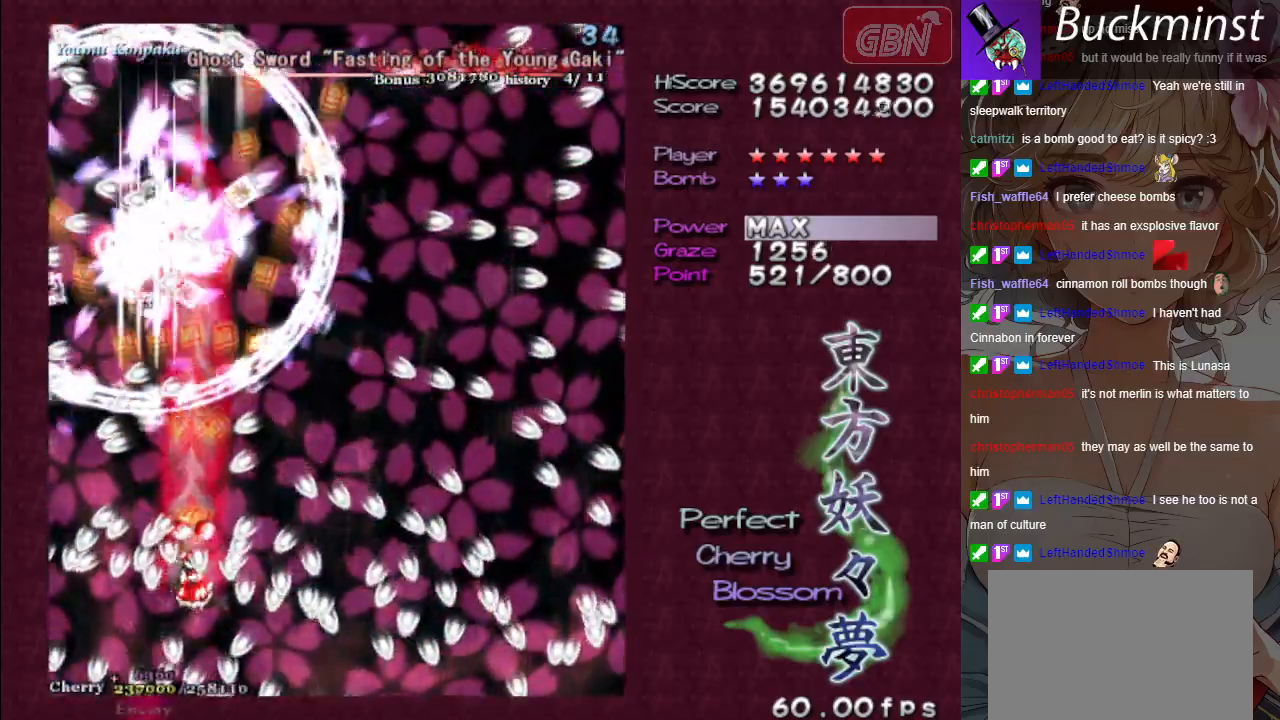
{"buttons": ["A"], "left_stick": "down-left", "events": [[83, "left_stick", "down"], [283, "X", "up"], [283, "left_stick", "down-left"]]}
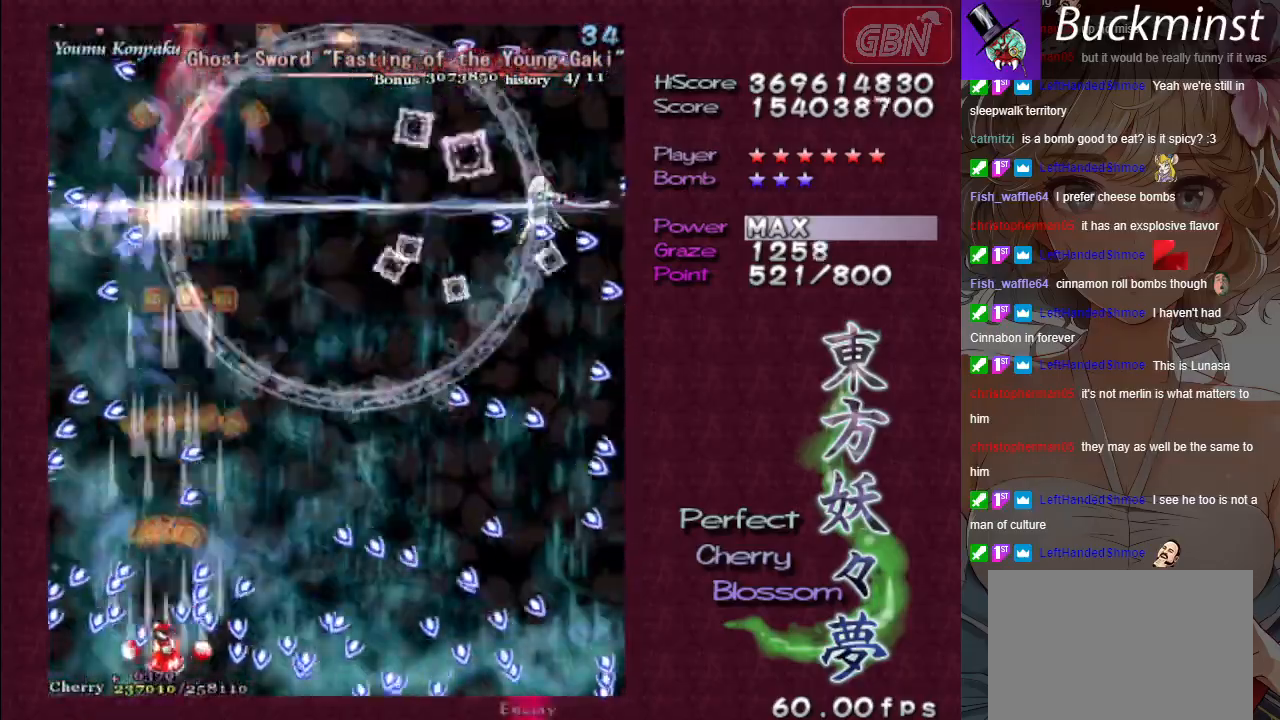
{"buttons": ["A", "X"], "left_stick": "up", "events": [[50, "X", "down"], [167, "left_stick", "up-left"], [350, "left_stick", "left"], [483, "left_stick", "up"]]}
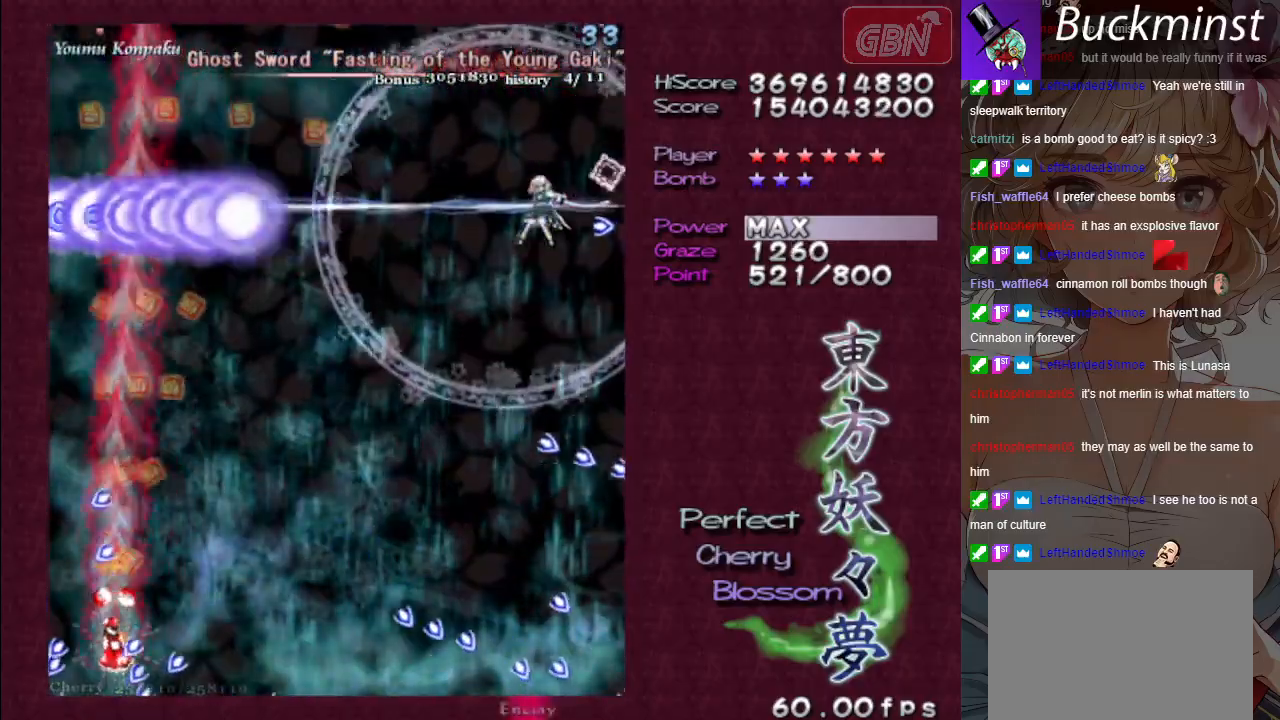
{"buttons": ["A"], "left_stick": "right", "events": [[133, "X", "up"], [167, "left_stick", "right"]]}
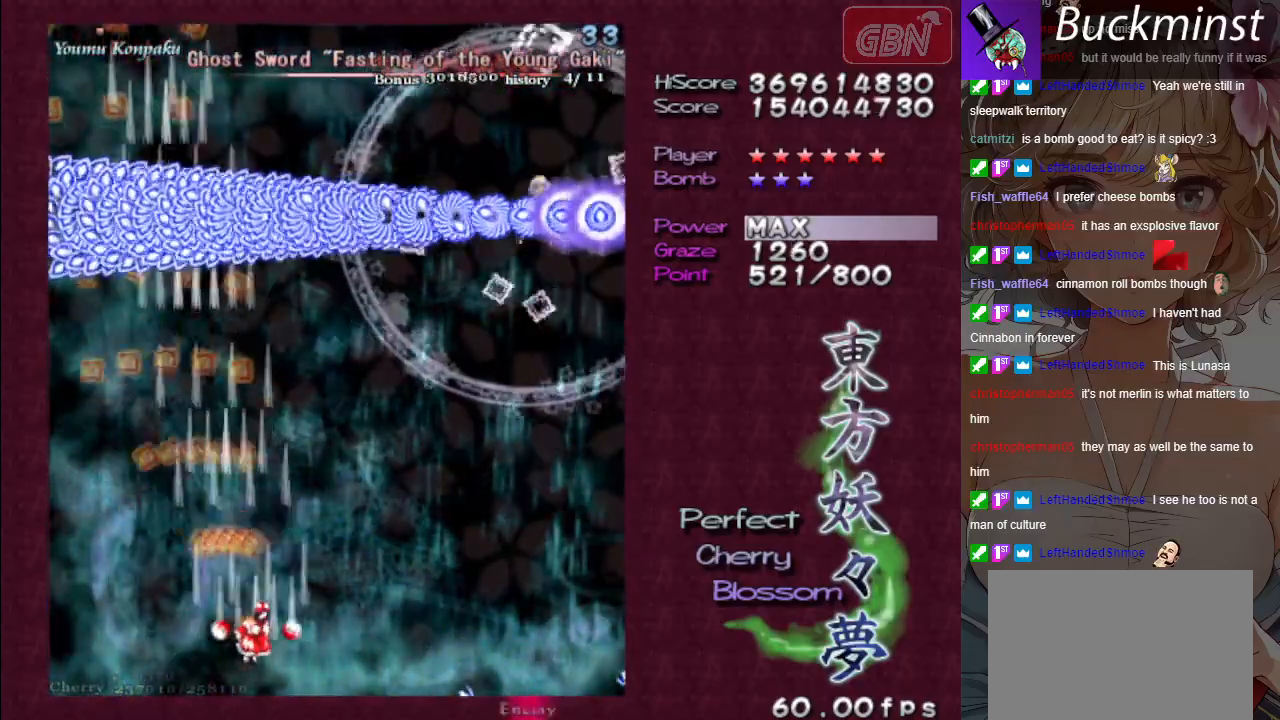
{"buttons": ["A"], "left_stick": "right", "events": []}
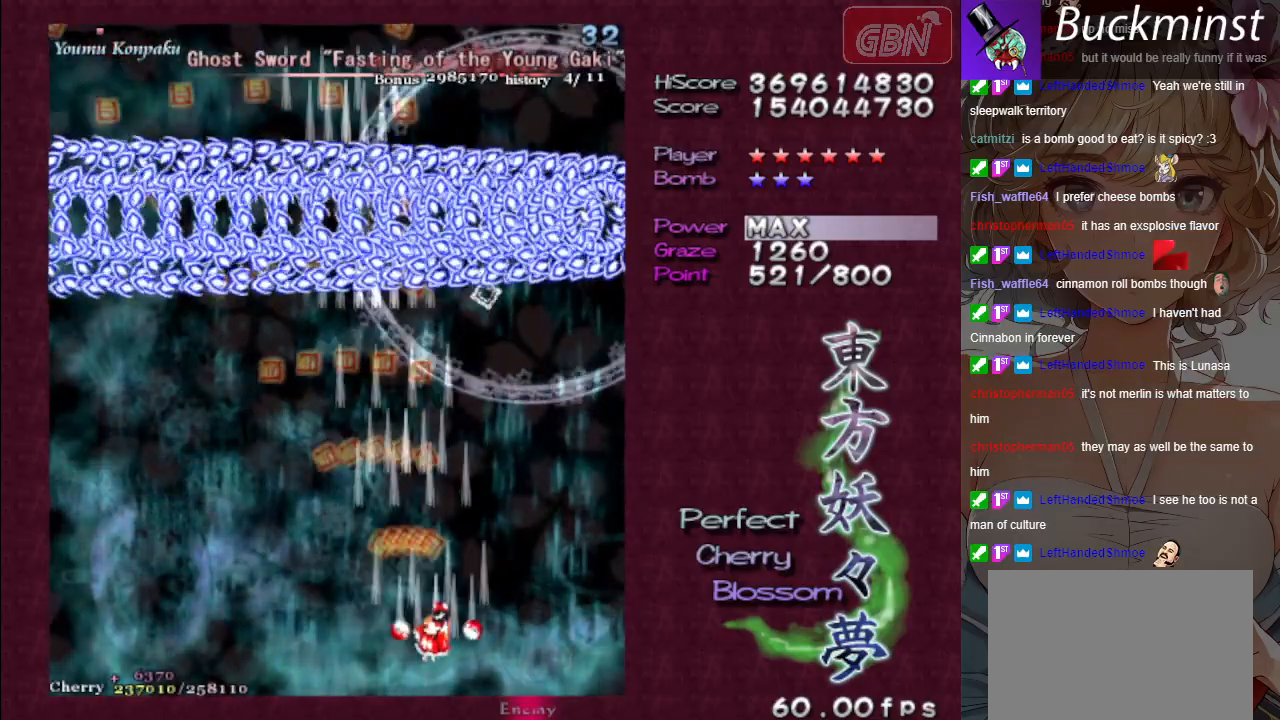
{"buttons": ["A", "X"], "left_stick": "center", "events": [[233, "X", "down"], [500, "left_stick", "center"]]}
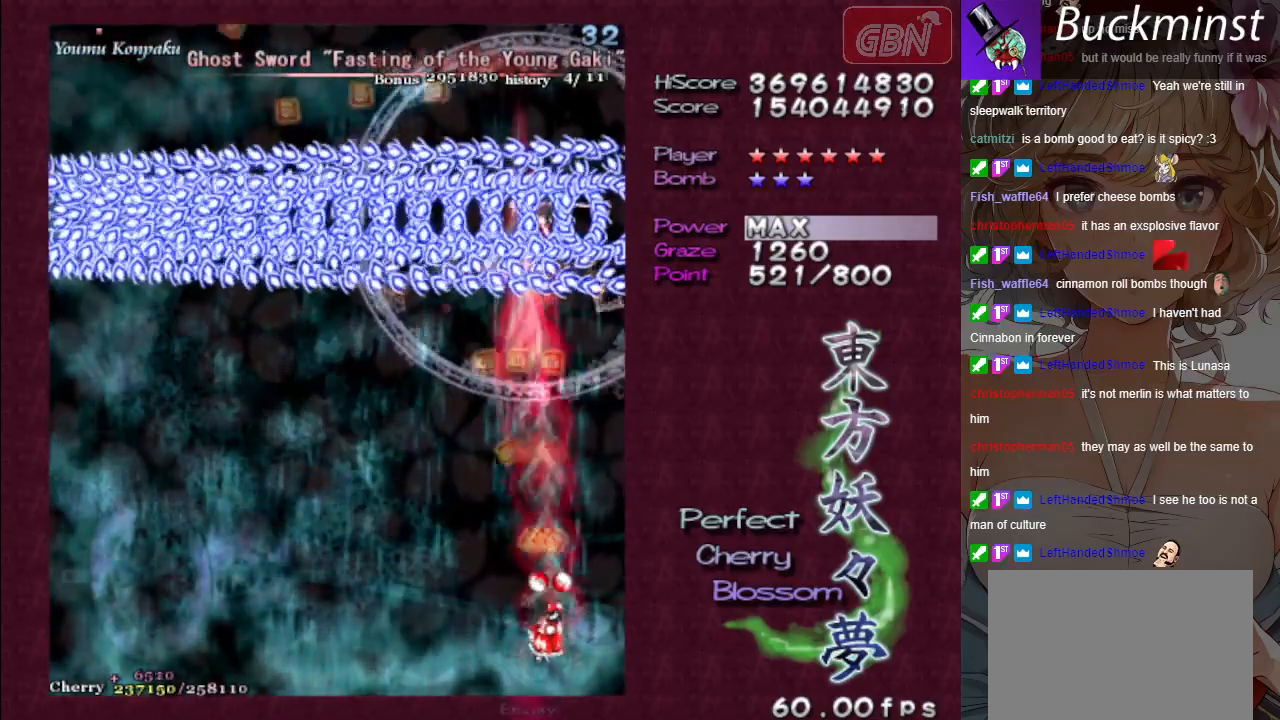
{"buttons": ["A", "X"], "left_stick": "center", "events": []}
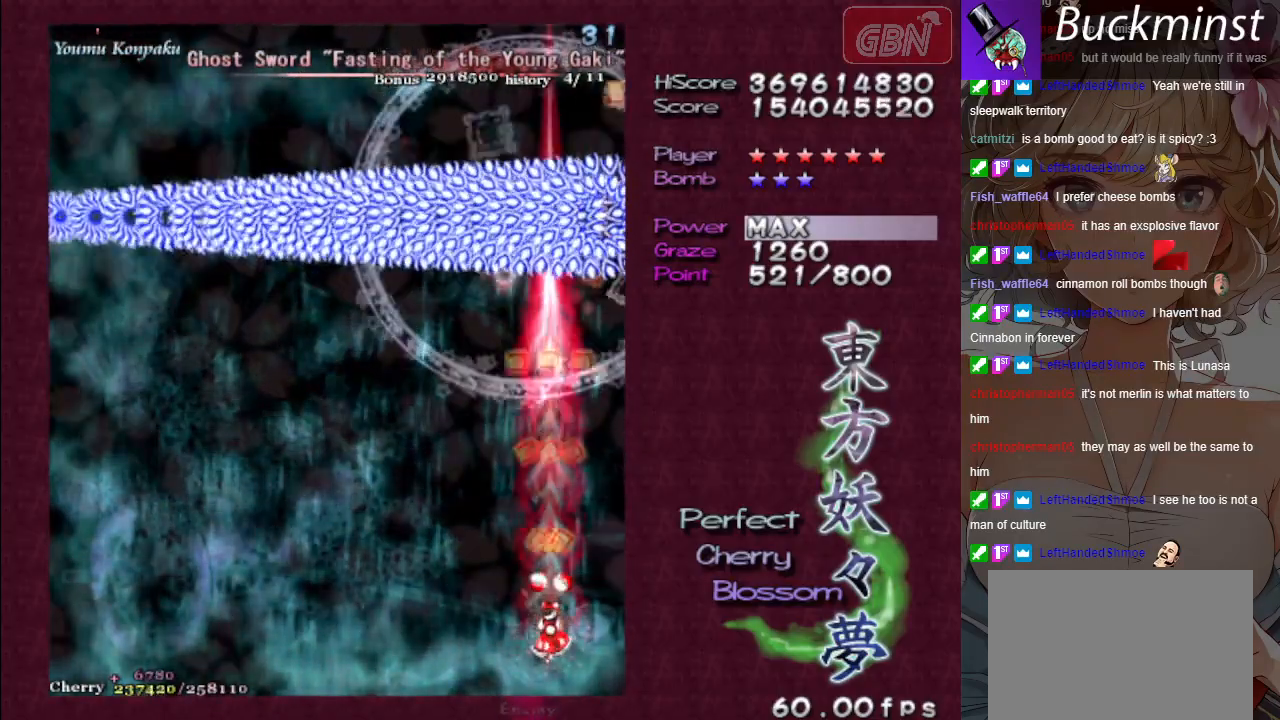
{"buttons": ["A"], "left_stick": "up-left", "events": [[450, "X", "up"], [467, "left_stick", "up-left"]]}
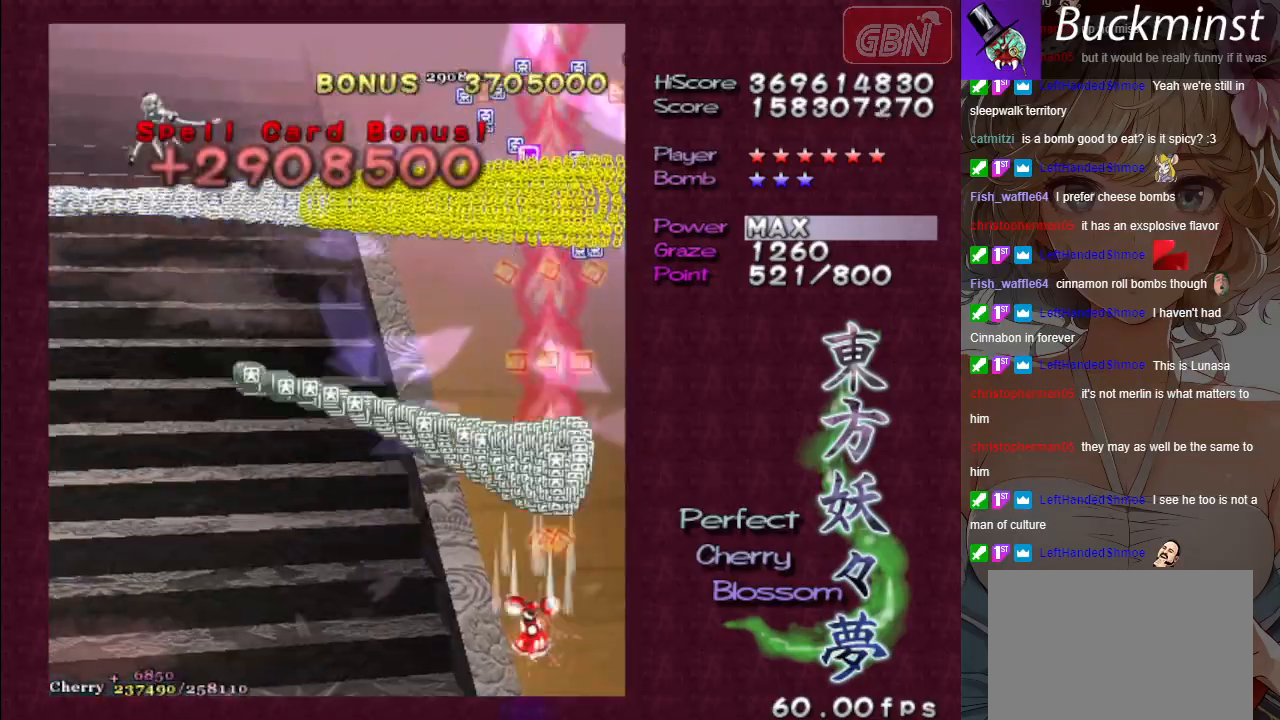
{"buttons": ["A"], "left_stick": "up", "events": [[17, "left_stick", "left"], [267, "left_stick", "up-left"], [383, "left_stick", "up"]]}
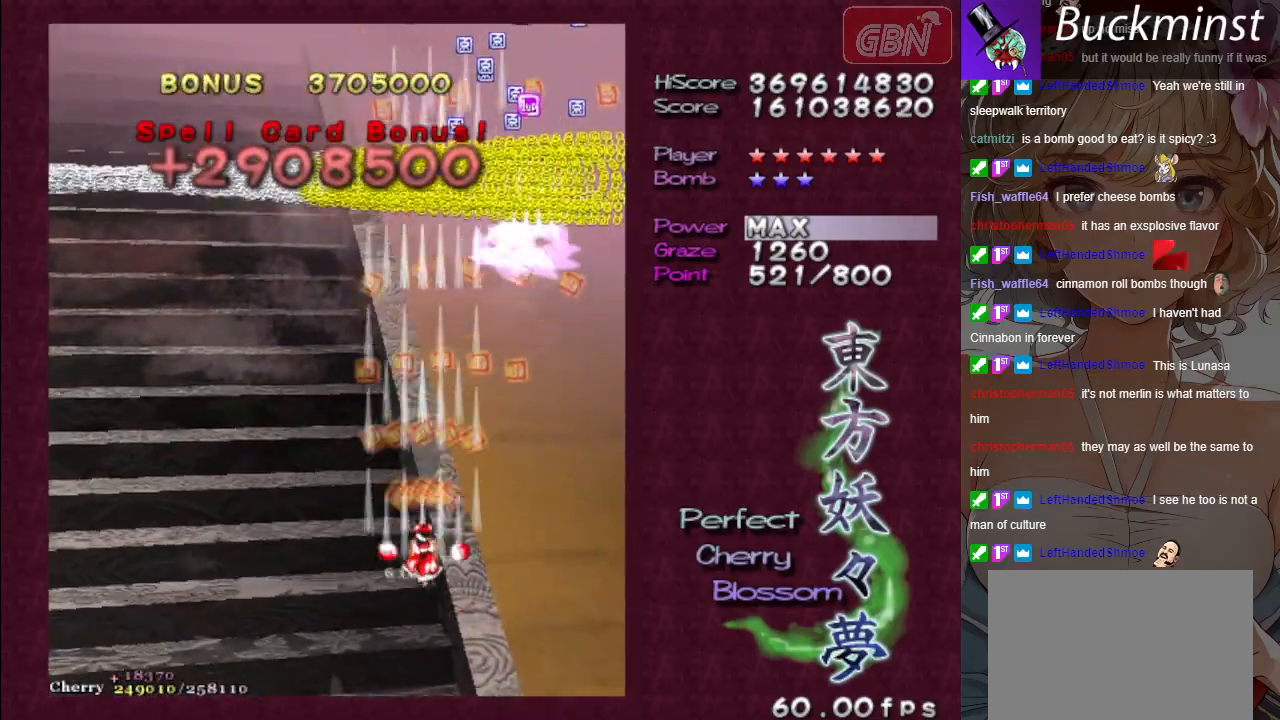
{"buttons": ["A"], "left_stick": "up-right", "events": [[67, "left_stick", "up-right"]]}
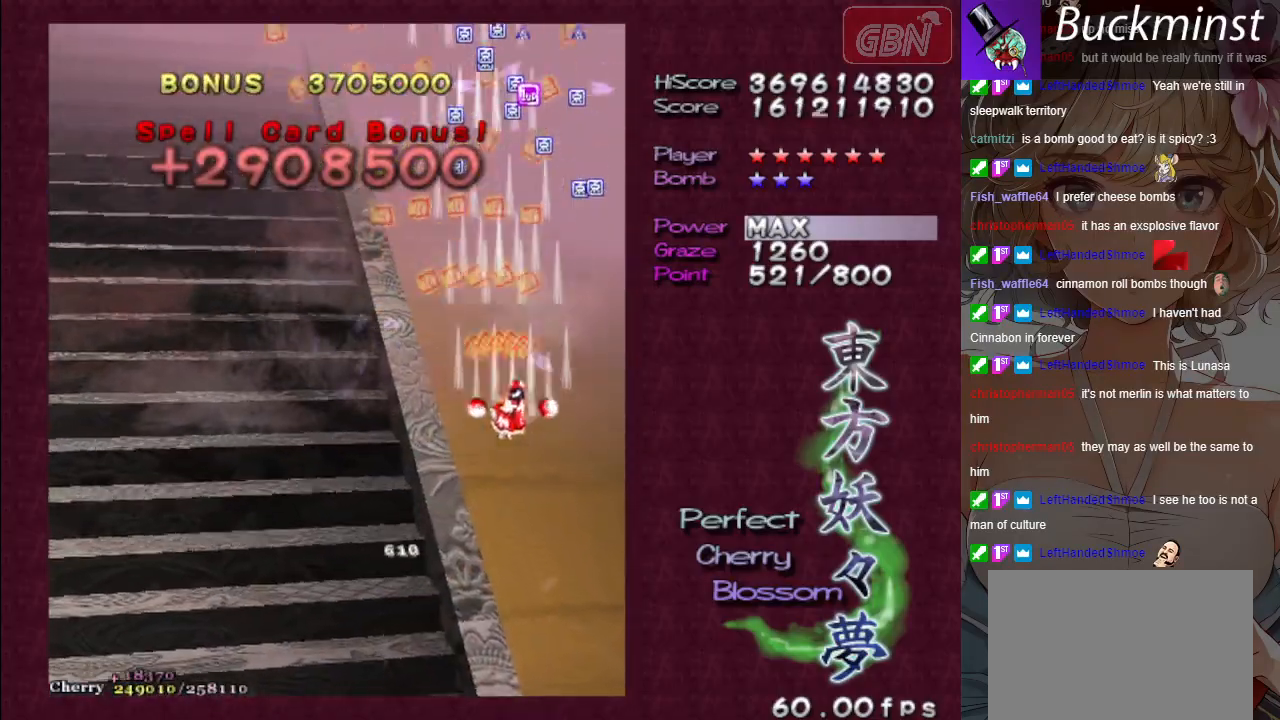
{"buttons": ["A"], "left_stick": "up", "events": [[17, "left_stick", "up"]]}
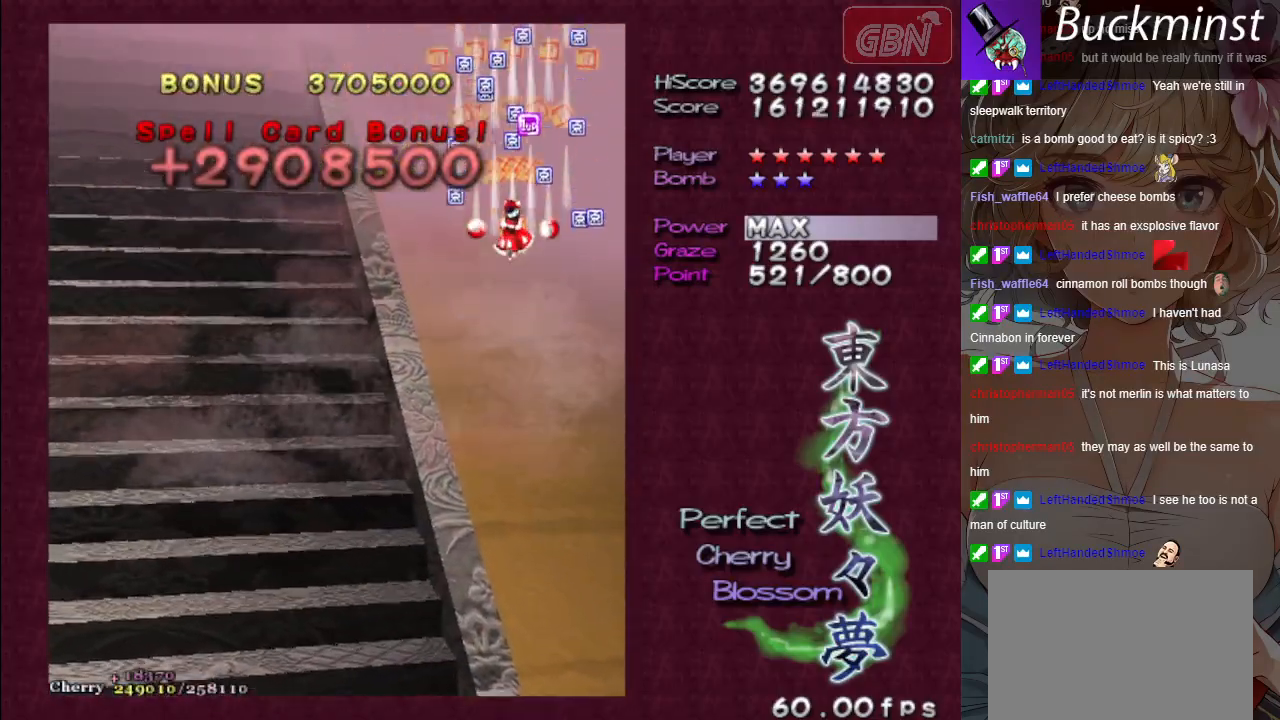
{"buttons": ["A"], "left_stick": "down-left", "events": [[283, "left_stick", "down"], [467, "left_stick", "down-left"]]}
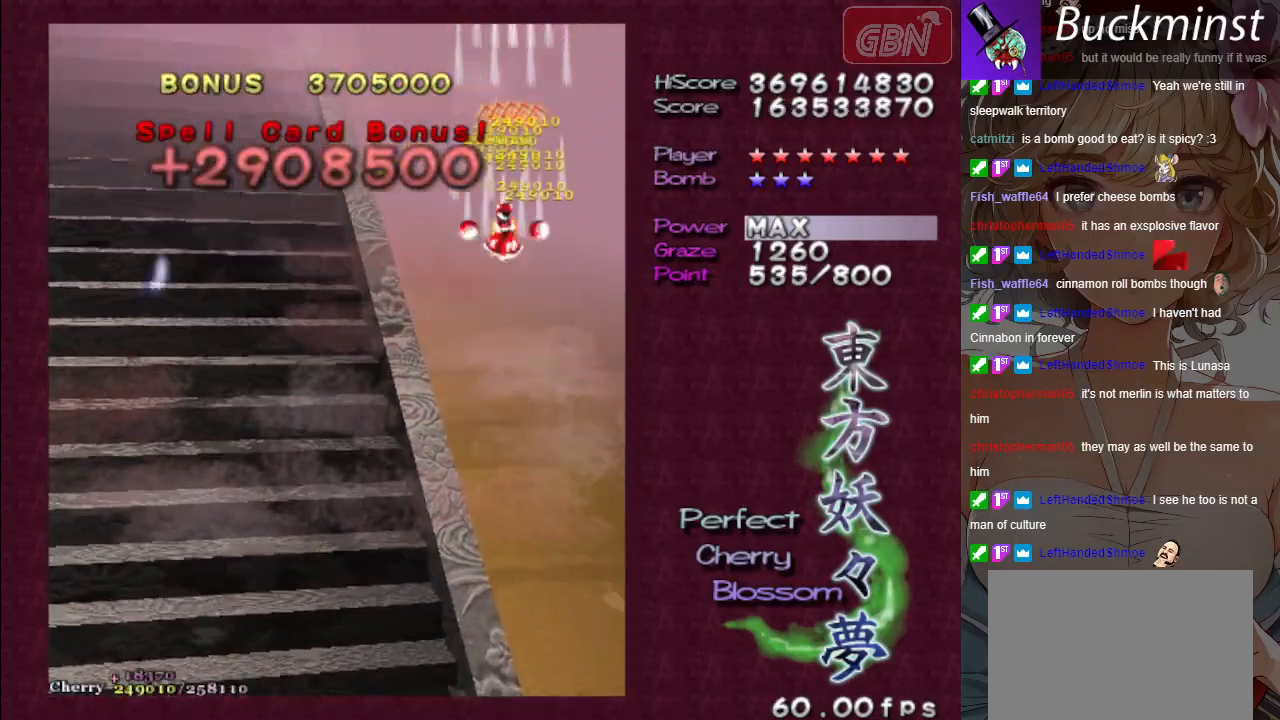
{"buttons": ["A"], "left_stick": "down-left", "events": []}
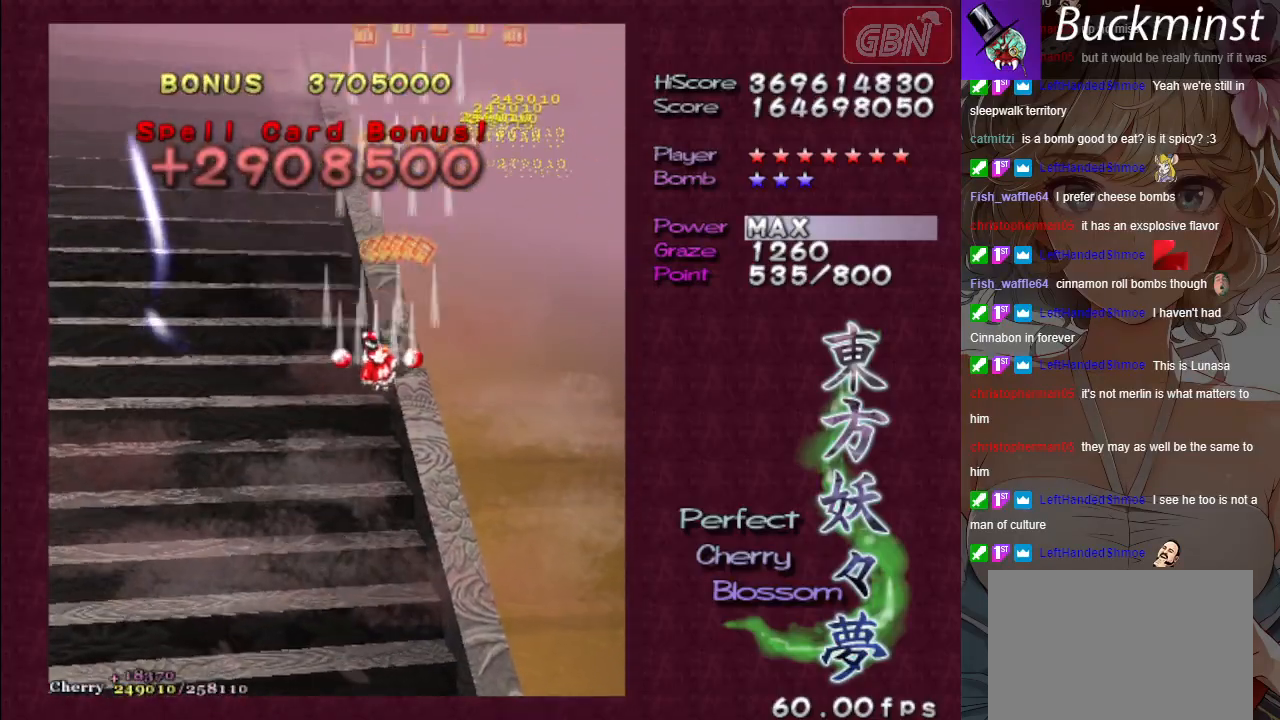
{"buttons": ["A"], "left_stick": "down-left", "events": []}
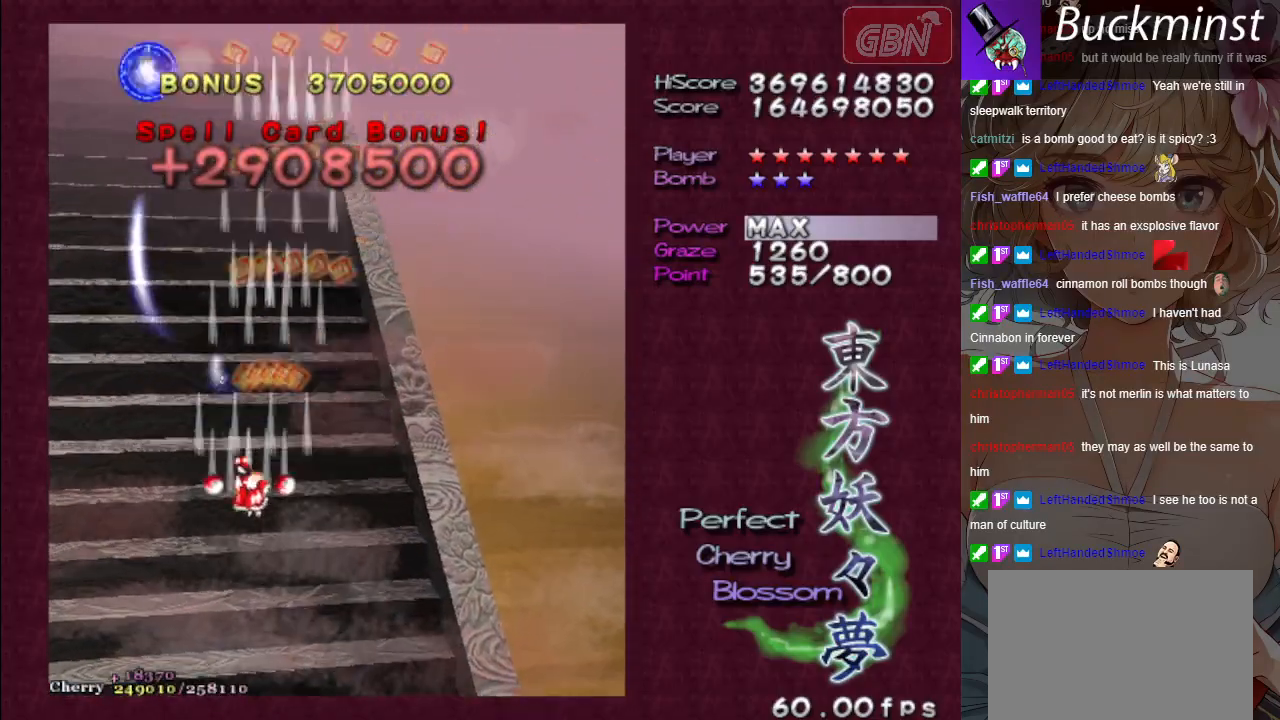
{"buttons": ["A"], "left_stick": "down-left", "events": []}
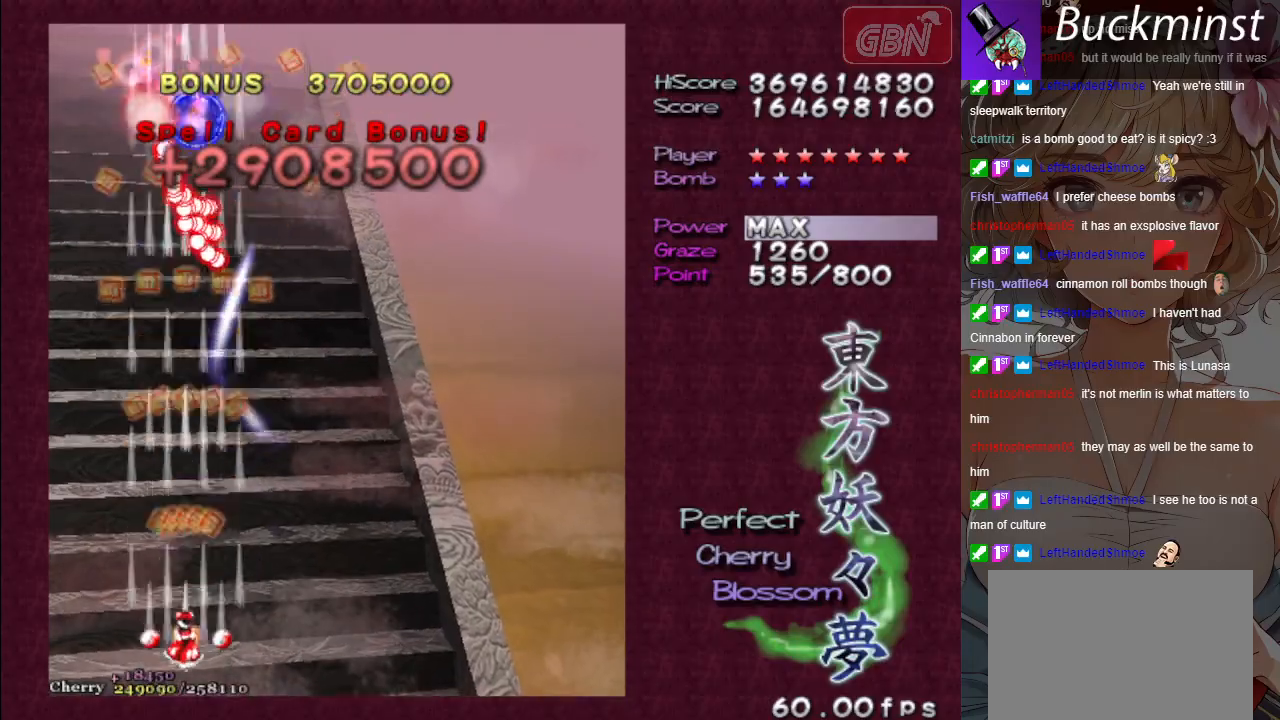
{"buttons": ["A"], "left_stick": "down-right", "events": [[83, "left_stick", "down"], [433, "left_stick", "down-right"]]}
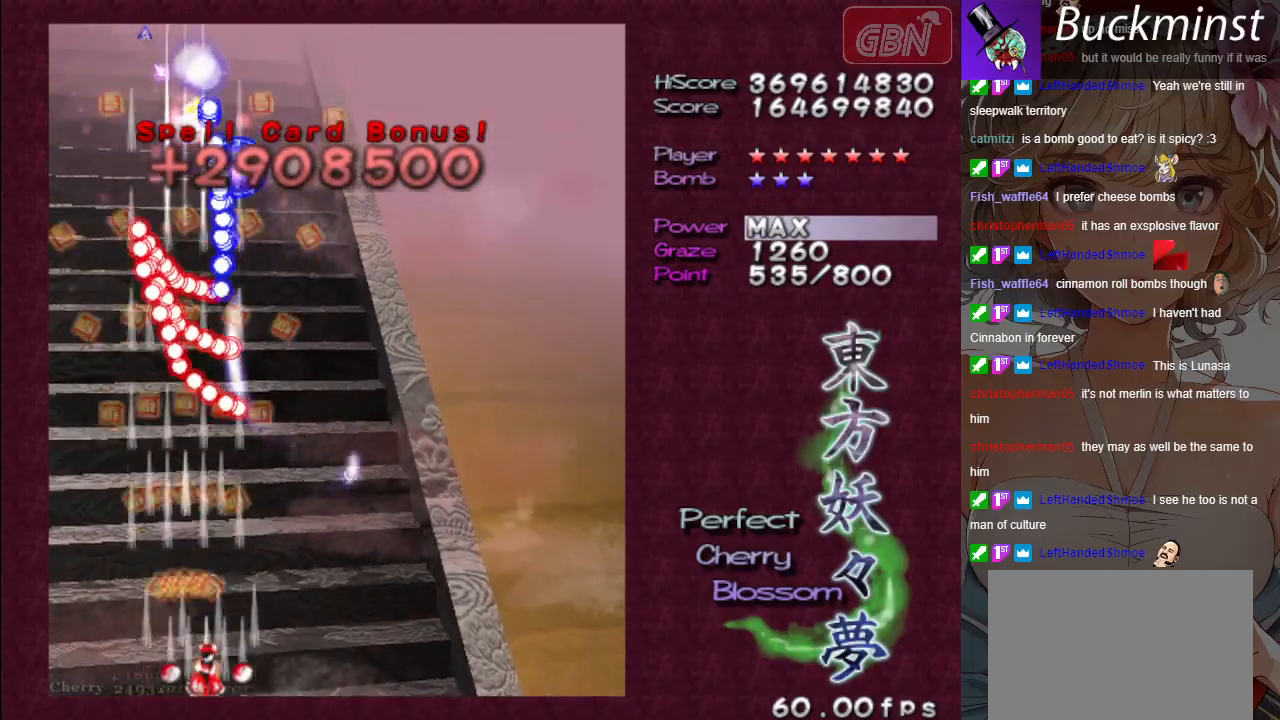
{"buttons": ["A"], "left_stick": "center", "events": [[133, "left_stick", "center"], [350, "left_stick", "down-right"], [467, "left_stick", "center"]]}
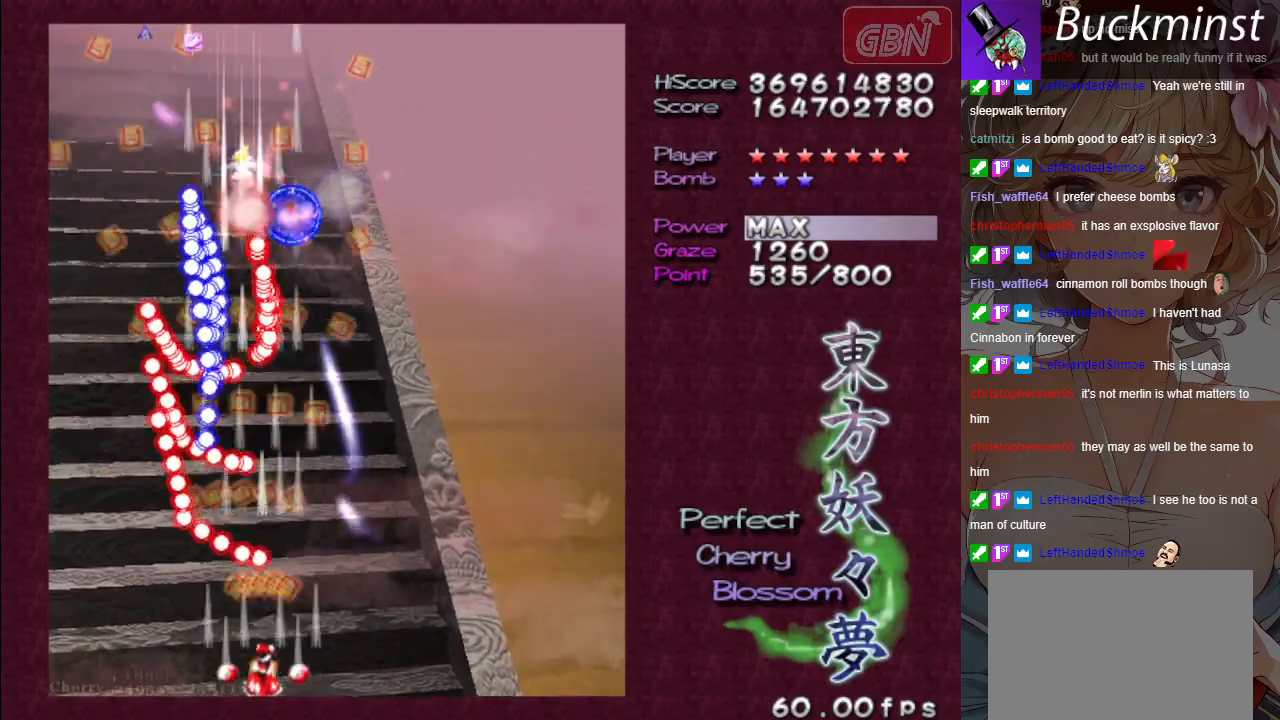
{"buttons": ["A"], "left_stick": "center", "events": [[67, "left_stick", "down-right"], [300, "left_stick", "center"]]}
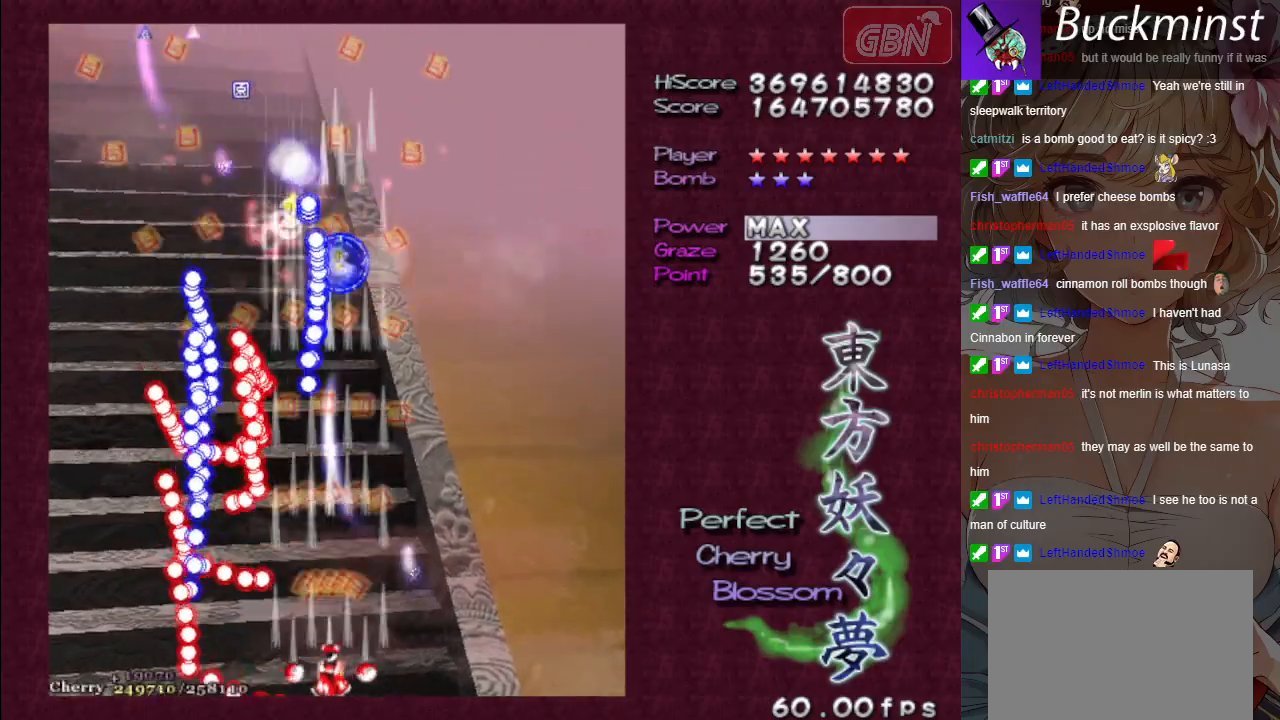
{"buttons": ["A"], "left_stick": "center", "events": [[250, "left_stick", "down-right"], [317, "left_stick", "center"]]}
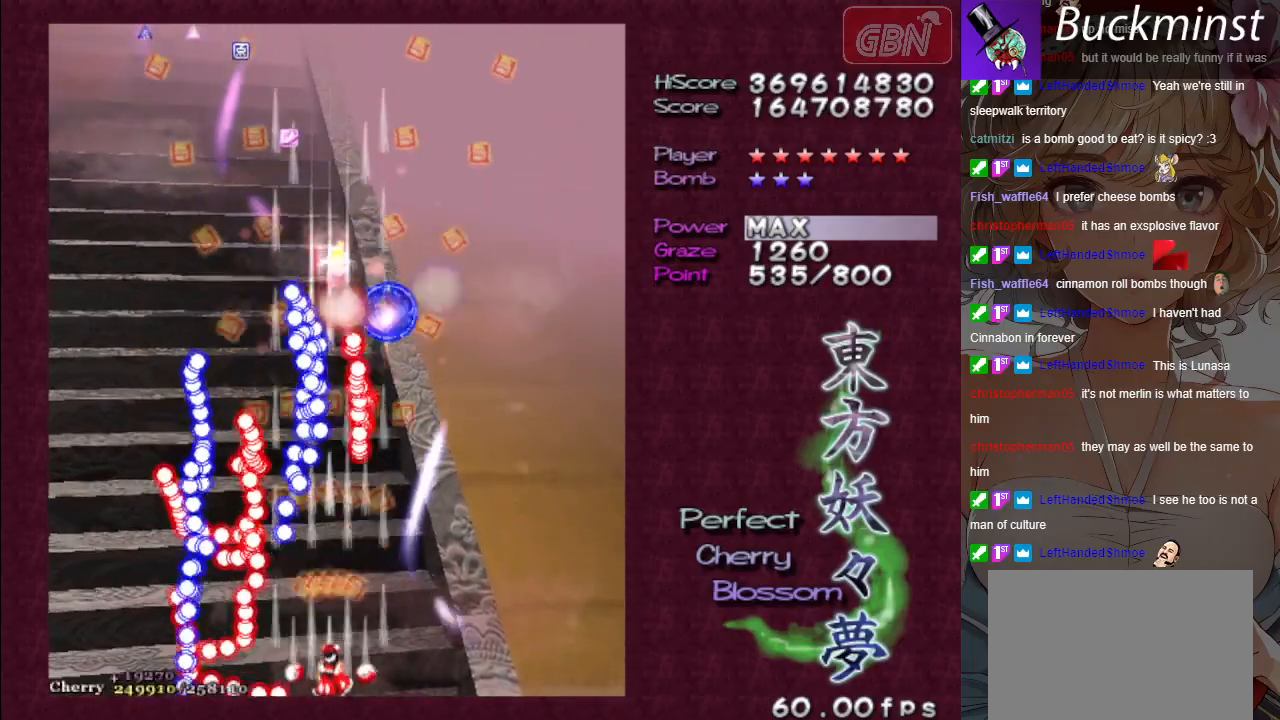
{"buttons": ["A"], "left_stick": "center", "events": [[50, "left_stick", "down-right"], [117, "left_stick", "center"], [350, "left_stick", "down-right"], [483, "left_stick", "center"]]}
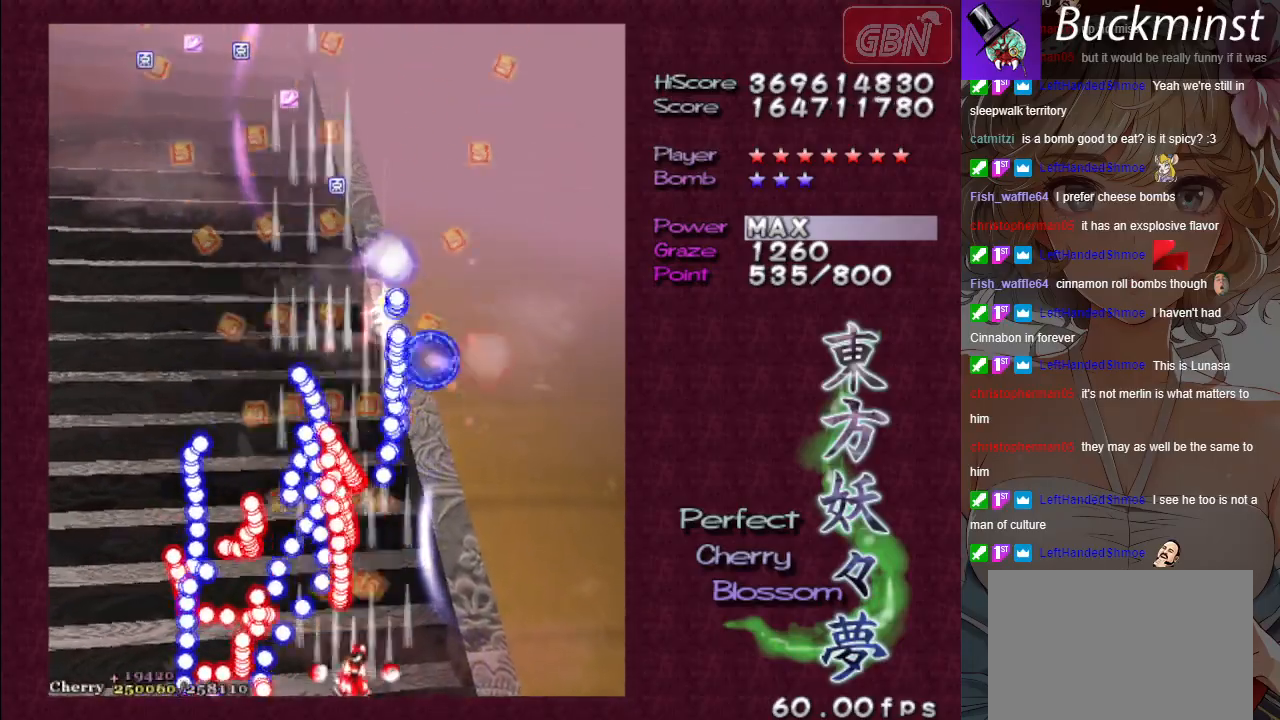
{"buttons": ["A"], "left_stick": "center", "events": [[150, "left_stick", "down-right"], [267, "left_stick", "center"]]}
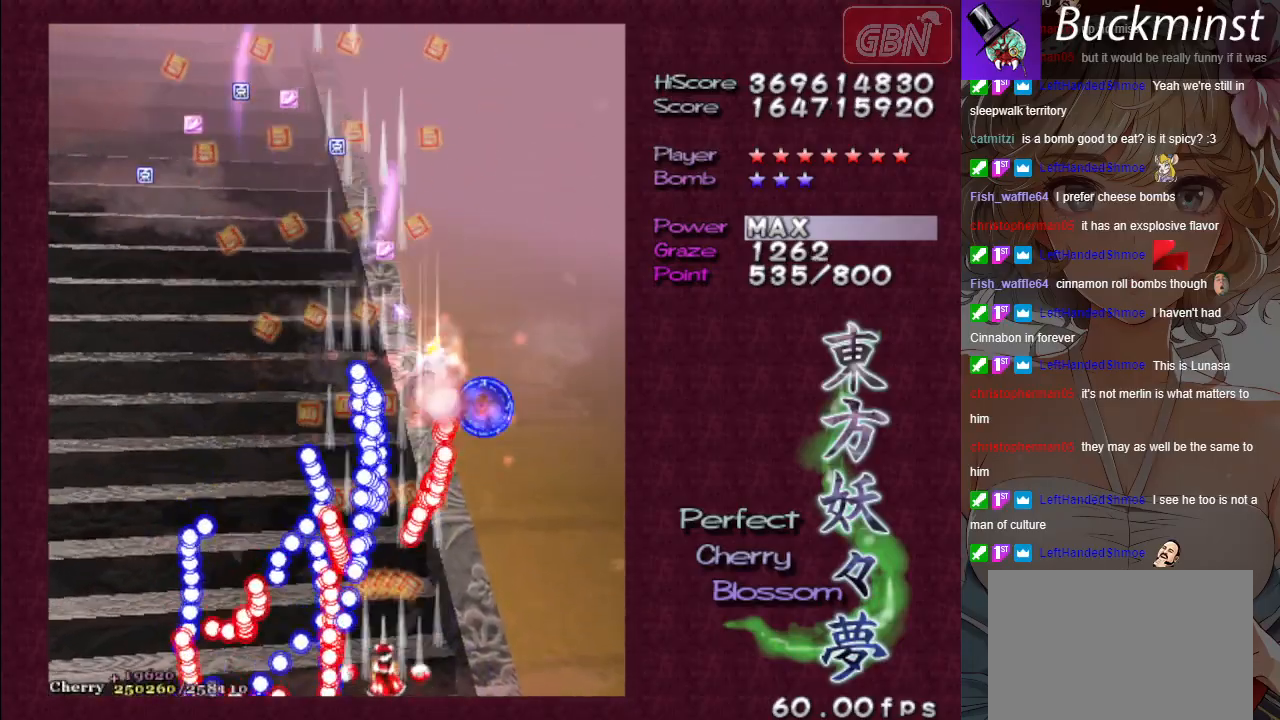
{"buttons": ["A"], "left_stick": "center", "events": [[200, "left_stick", "down-right"], [300, "left_stick", "center"]]}
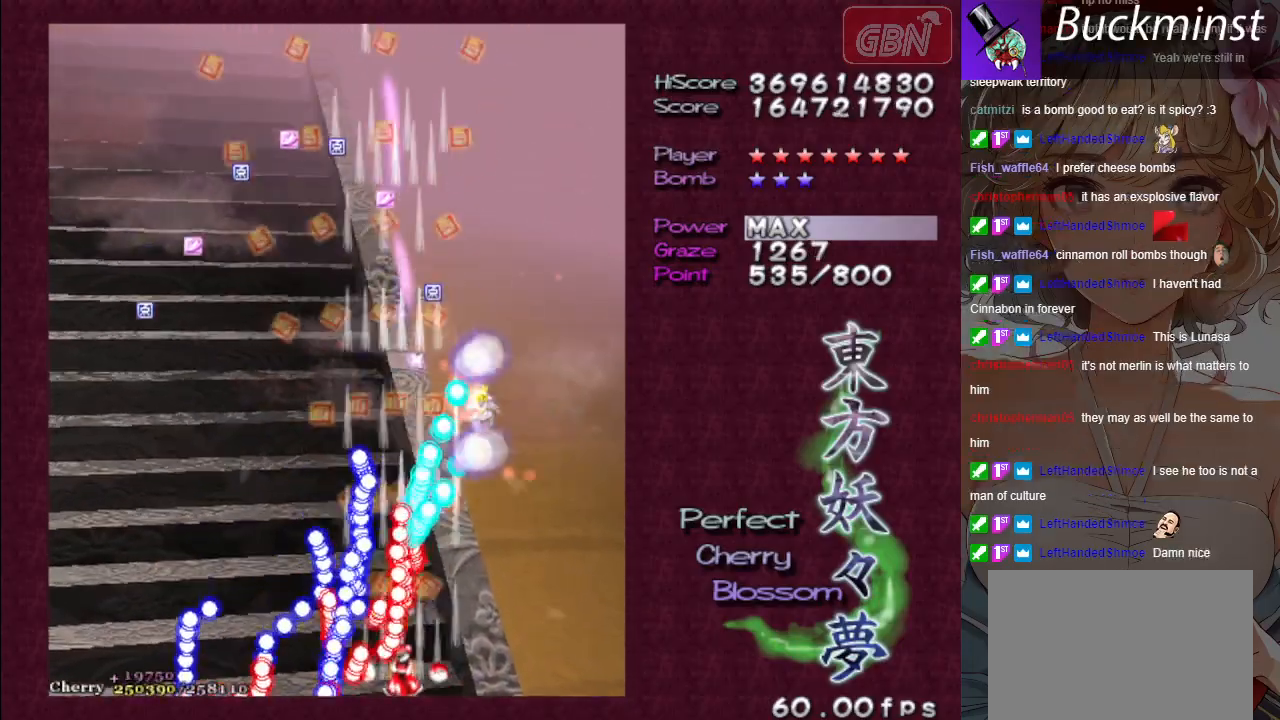
{"buttons": ["A"], "left_stick": "down-right", "events": [[67, "left_stick", "down-right"], [150, "left_stick", "center"], [483, "left_stick", "down-right"]]}
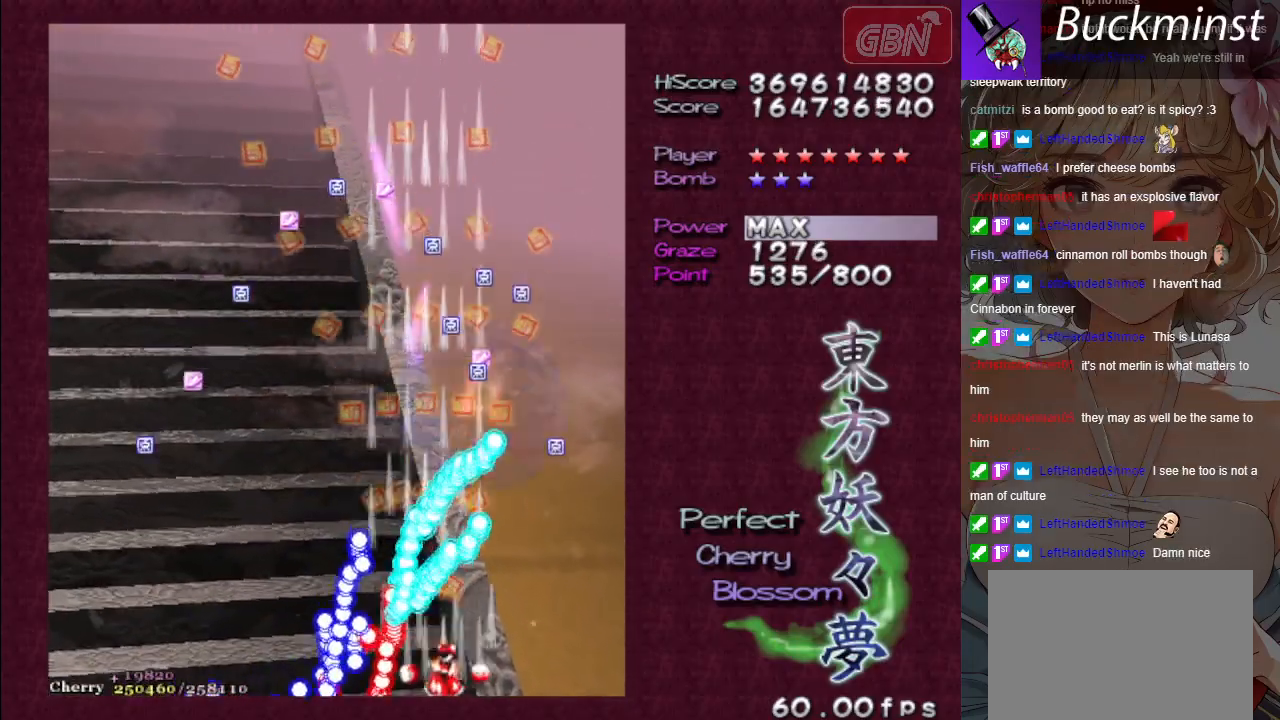
{"buttons": ["A"], "left_stick": "down-right", "events": [[50, "left_stick", "center"], [250, "left_stick", "down-right"], [383, "left_stick", "center"], [467, "left_stick", "down-right"]]}
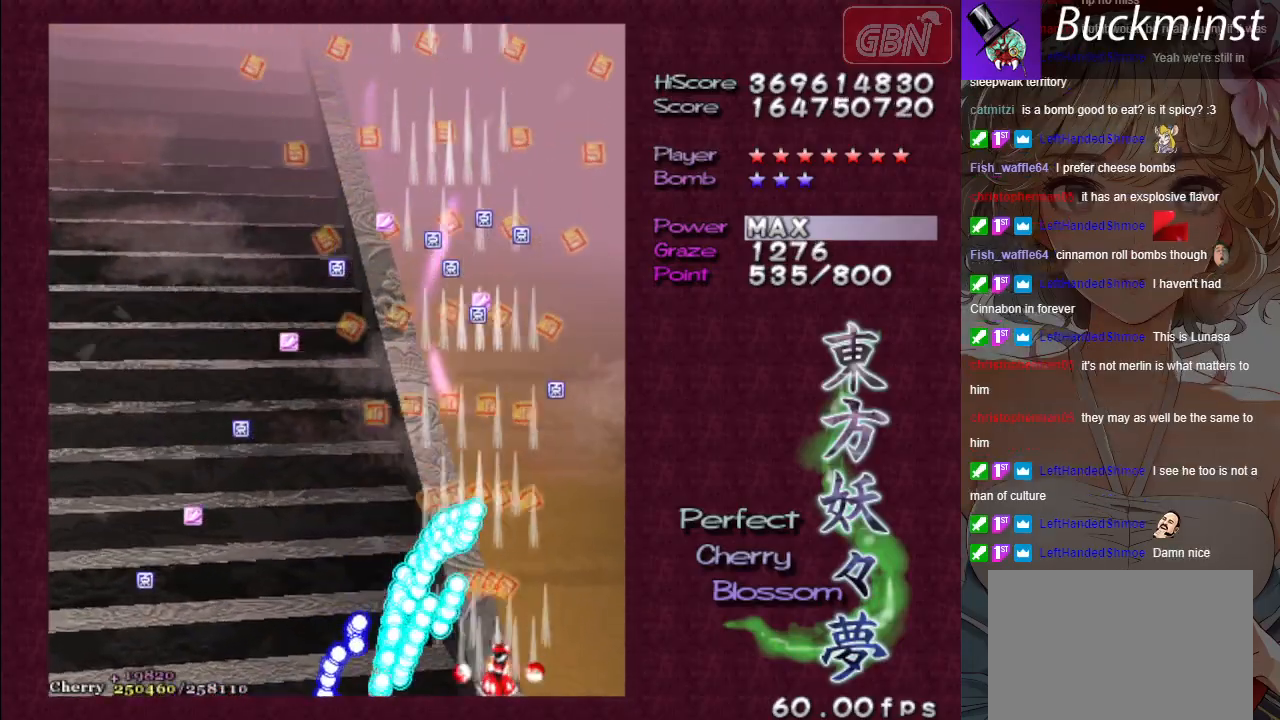
{"buttons": ["A"], "left_stick": "up", "events": [[50, "left_stick", "up-right"], [233, "left_stick", "up"]]}